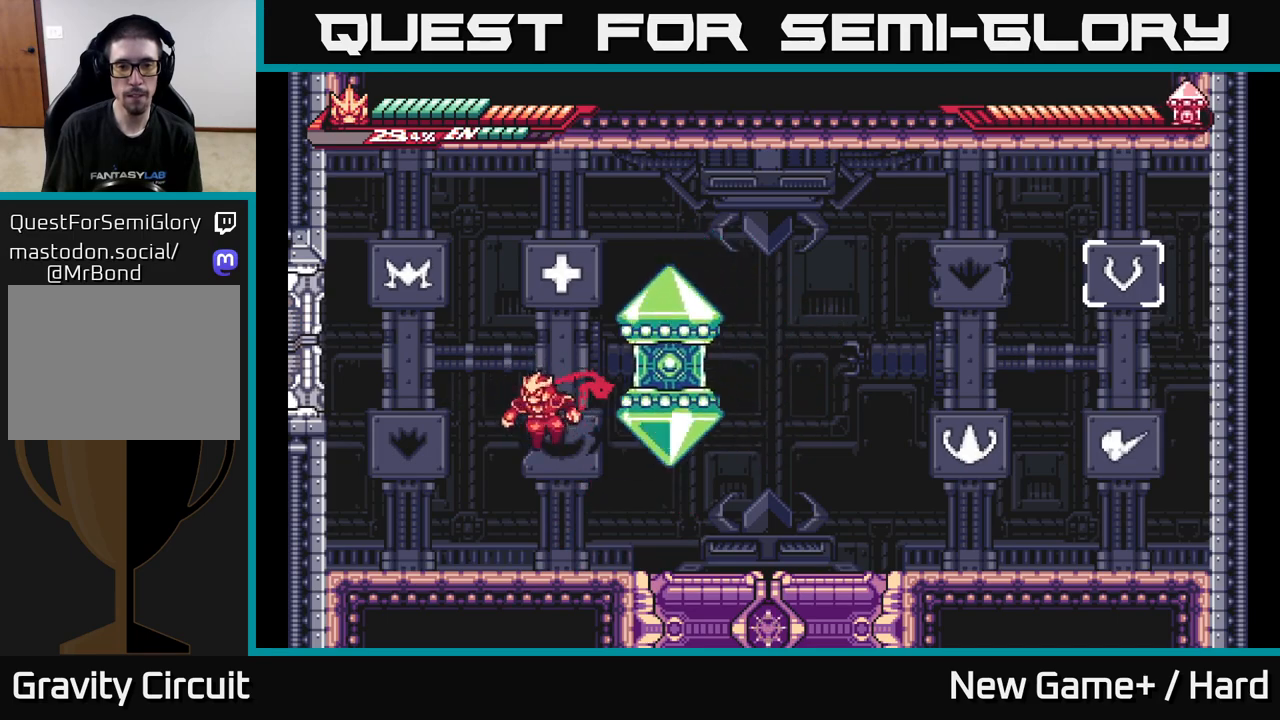
Gameplay with a controller (Xbox layout); each line is a JSON object with the inputs held at the frame after it. "events" lists button and stick changes between this image and that frame as [ms after this image, input, new state], when the widget could be followed in between.
{"buttons": ["X"], "left_stick": "right", "right_stick": "center", "events": [[367, "A", "down"], [367, "left_stick", "right"], [417, "X", "down"], [433, "L2", "up"], [483, "A", "up"]]}
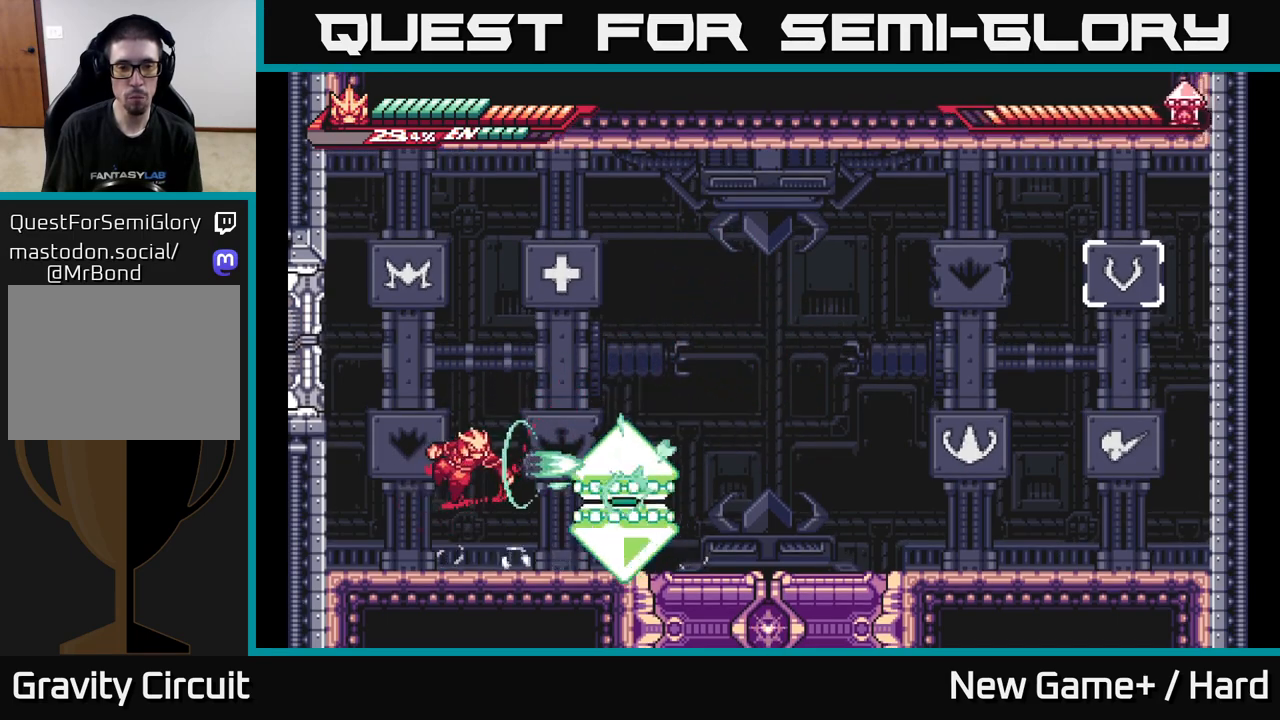
{"buttons": ["L2"], "left_stick": "left", "right_stick": "center", "events": [[17, "left_stick", "center"], [50, "X", "up"], [133, "X", "down"], [267, "X", "up"], [283, "left_stick", "left"], [350, "L2", "down"]]}
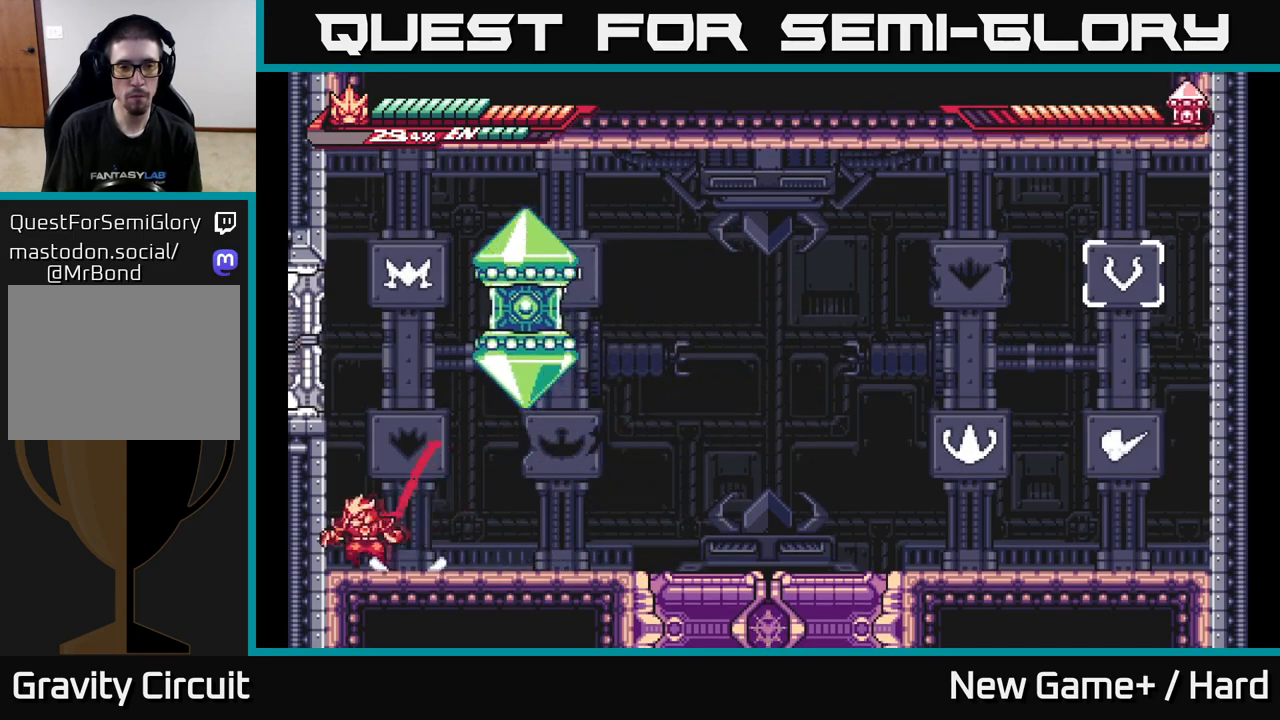
{"buttons": ["A", "L2"], "left_stick": "left", "right_stick": "center", "events": [[50, "left_stick", "right"], [500, "A", "down"], [500, "left_stick", "left"]]}
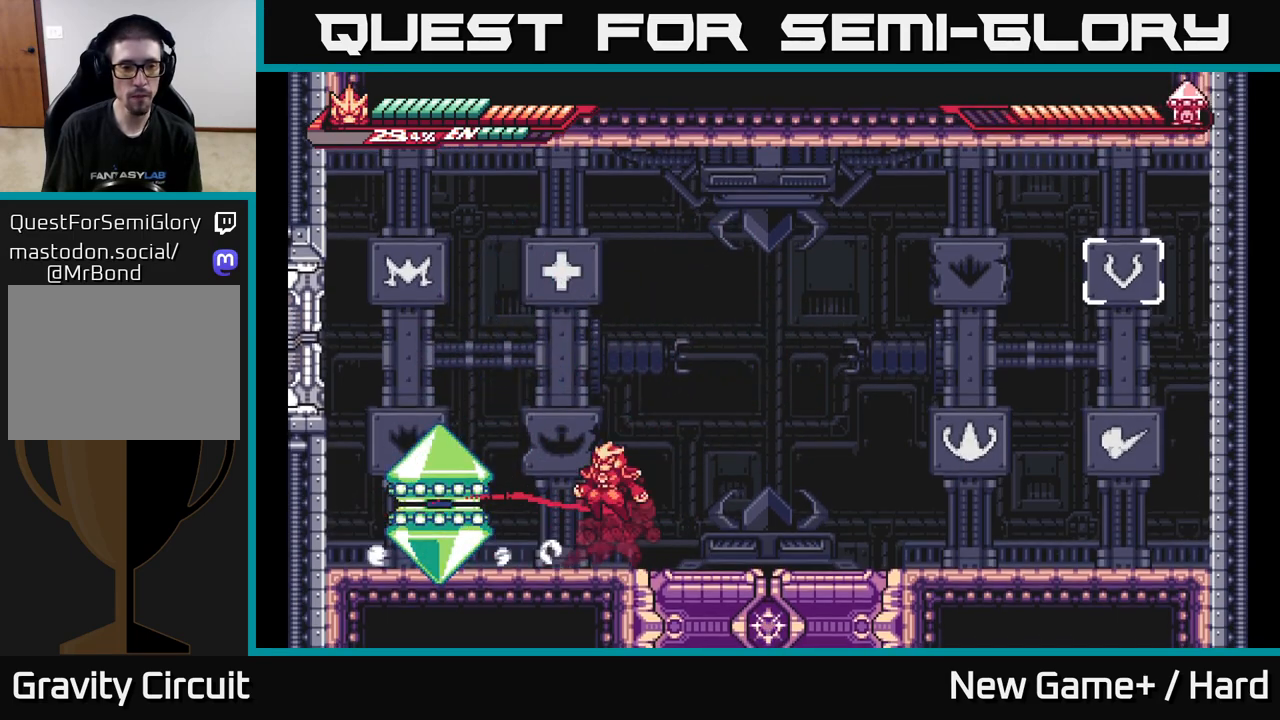
{"buttons": ["L2"], "left_stick": "right", "right_stick": "center", "events": [[50, "X", "down"], [83, "L2", "up"], [117, "A", "up"], [167, "left_stick", "center"], [183, "X", "up"], [283, "X", "down"], [417, "X", "up"], [467, "left_stick", "right"], [500, "L2", "down"]]}
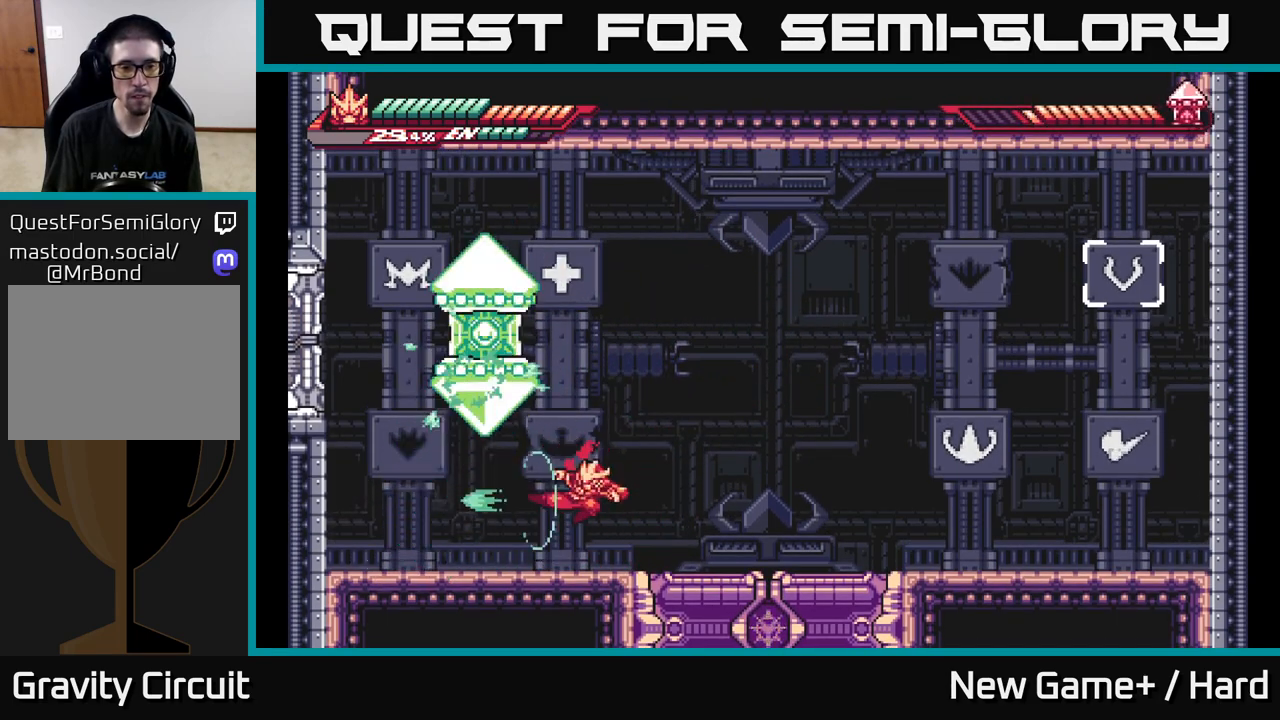
{"buttons": ["A"], "left_stick": "center", "right_stick": "center", "events": [[317, "A", "down"], [350, "left_stick", "left"], [367, "L2", "up"], [417, "X", "down"], [483, "X", "up"], [483, "left_stick", "center"]]}
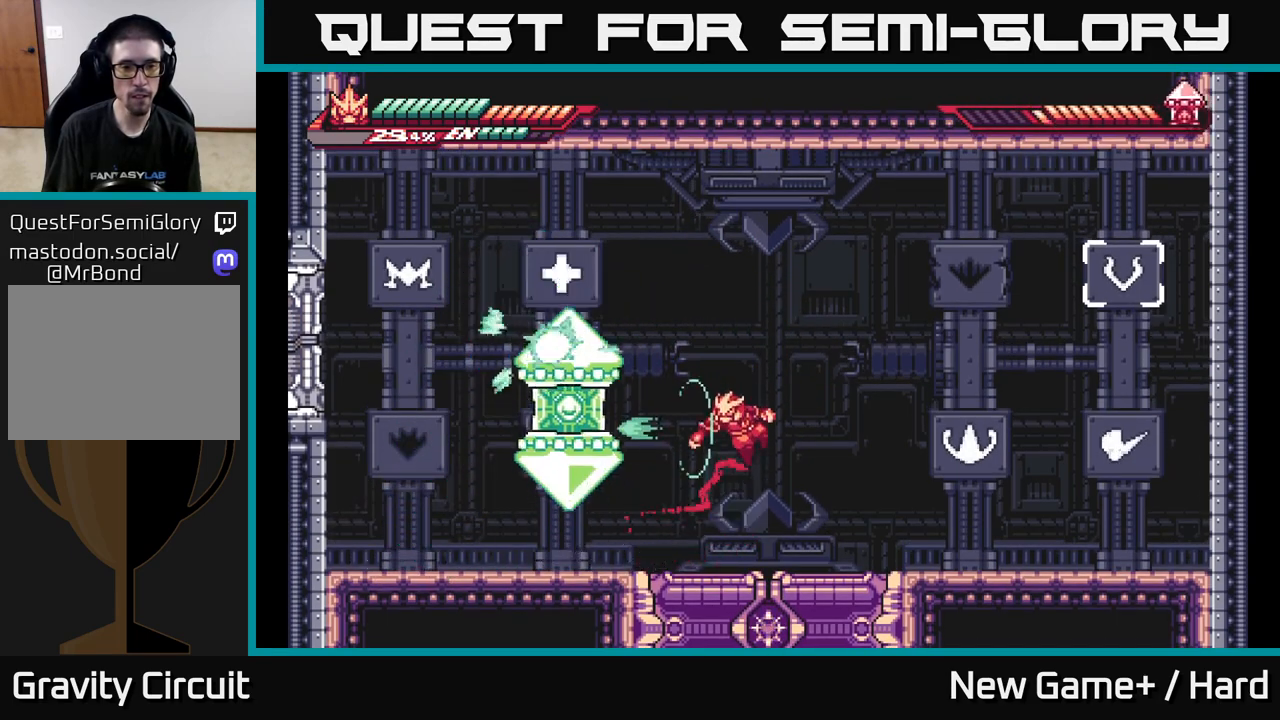
{"buttons": [], "left_stick": "center", "right_stick": "center", "events": [[133, "A", "up"], [133, "X", "down"], [233, "X", "up"], [367, "X", "down"], [500, "X", "up"]]}
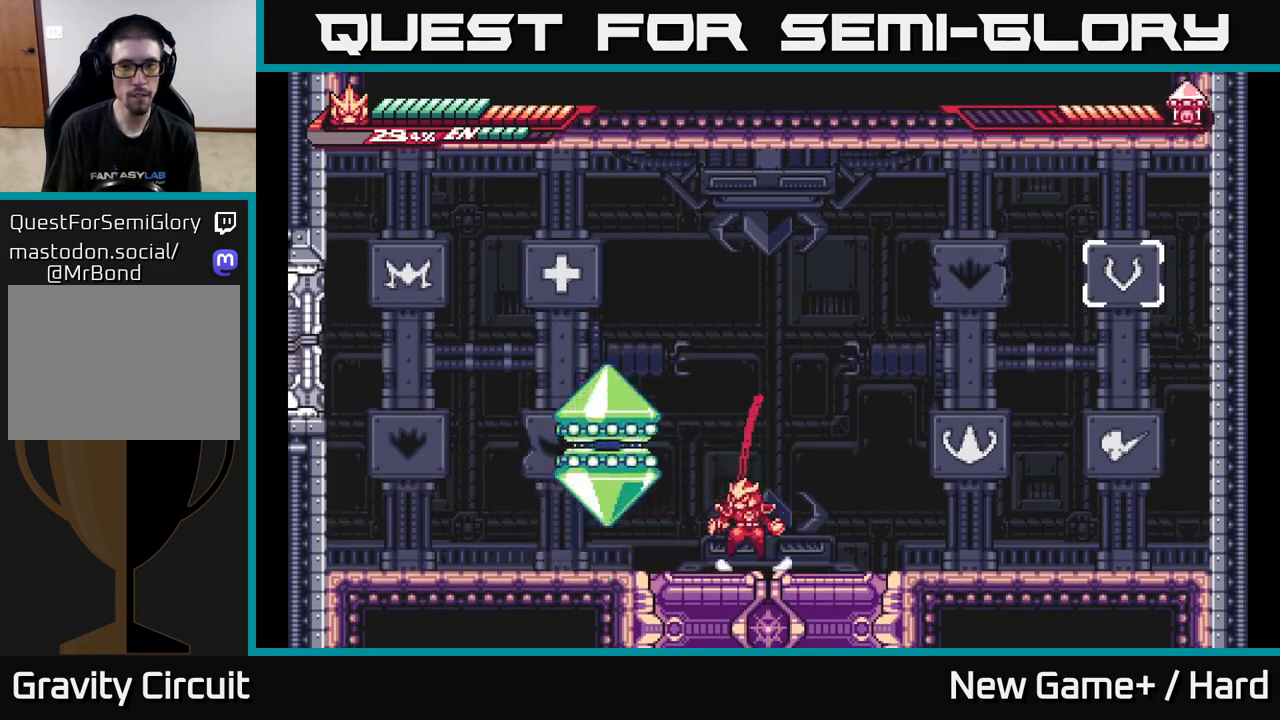
{"buttons": ["L2"], "left_stick": "right", "right_stick": "center", "events": [[33, "A", "down"], [83, "X", "down"], [200, "X", "up"], [283, "left_stick", "right"], [317, "A", "up"], [333, "L2", "down"], [333, "X", "down"], [367, "X", "up"]]}
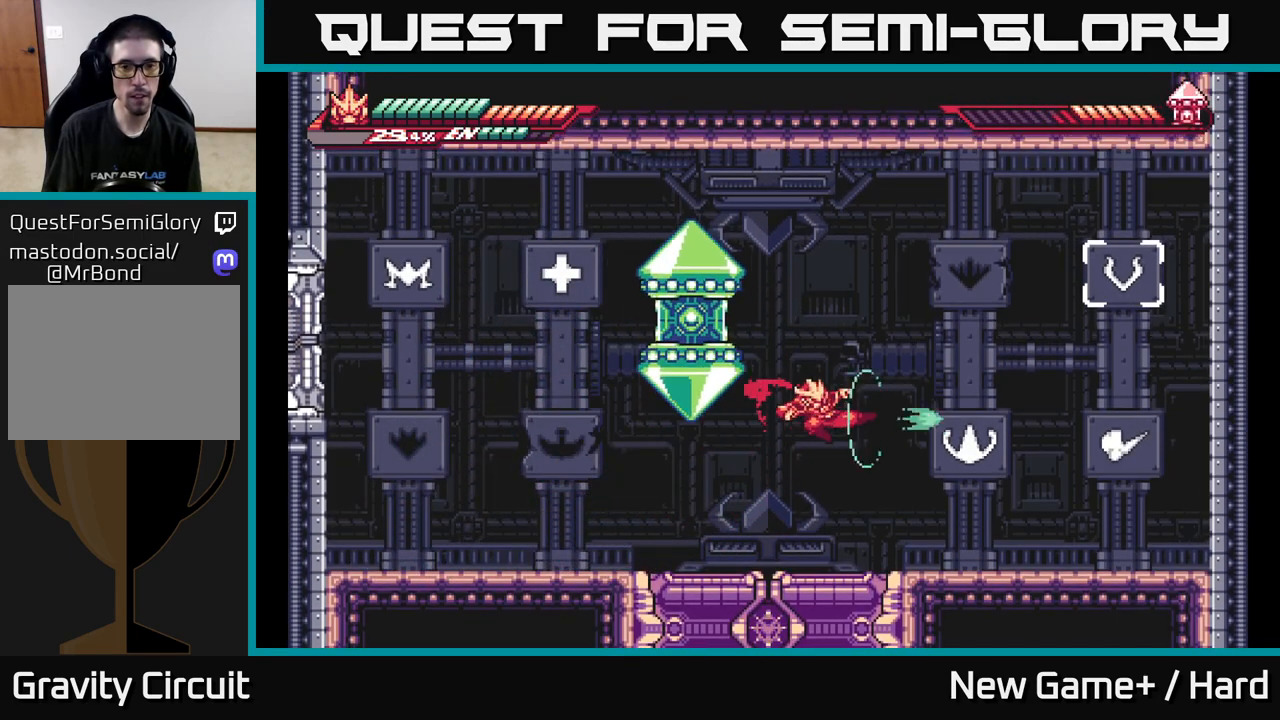
{"buttons": [], "left_stick": "up", "right_stick": "center", "events": [[183, "L2", "up"], [200, "left_stick", "up-left"], [300, "left_stick", "up"]]}
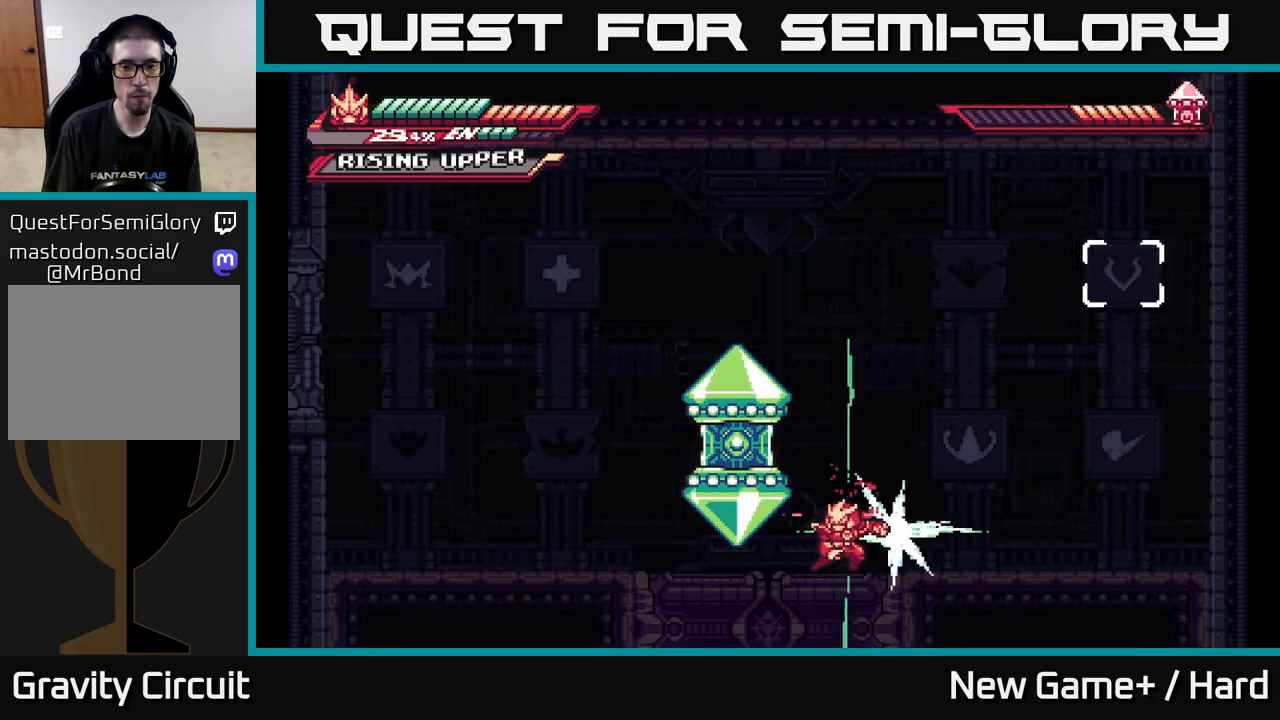
{"buttons": [], "left_stick": "center", "right_stick": "center", "events": [[383, "left_stick", "center"]]}
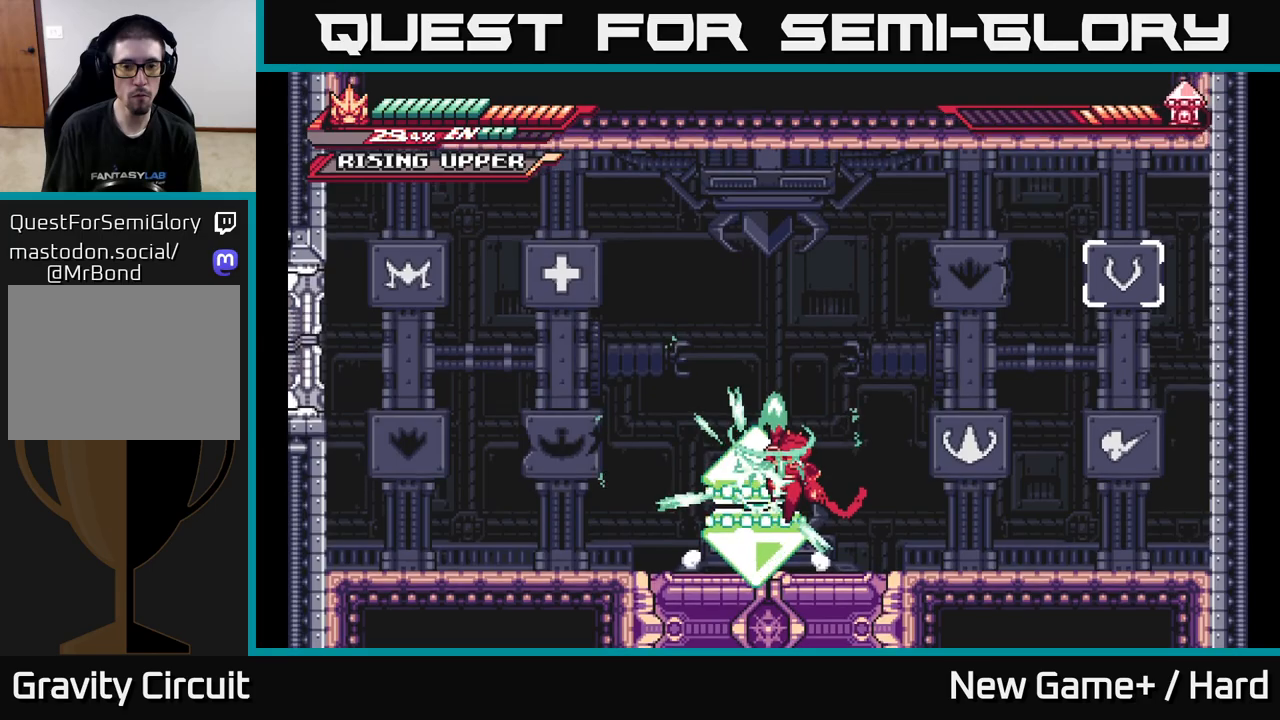
{"buttons": [], "left_stick": "left", "right_stick": "center", "events": [[150, "left_stick", "left"]]}
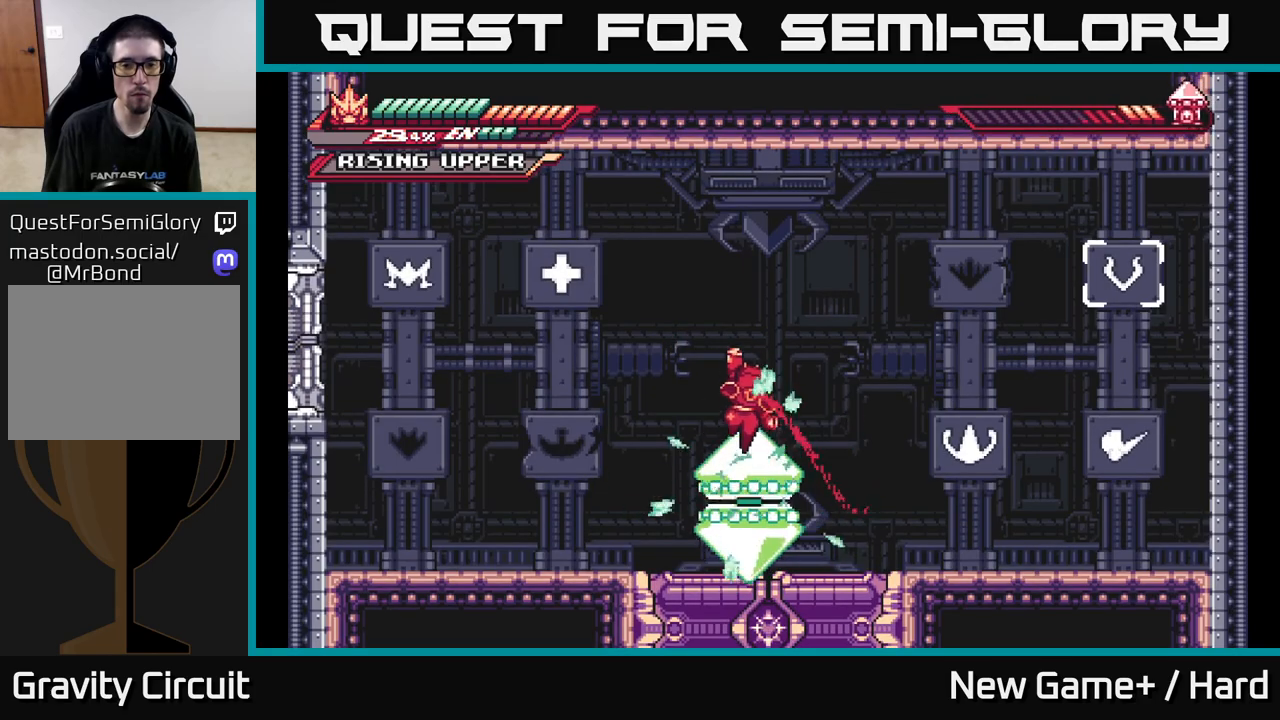
{"buttons": [], "left_stick": "left", "right_stick": "center", "events": [[150, "L2", "down"], [500, "L2", "up"]]}
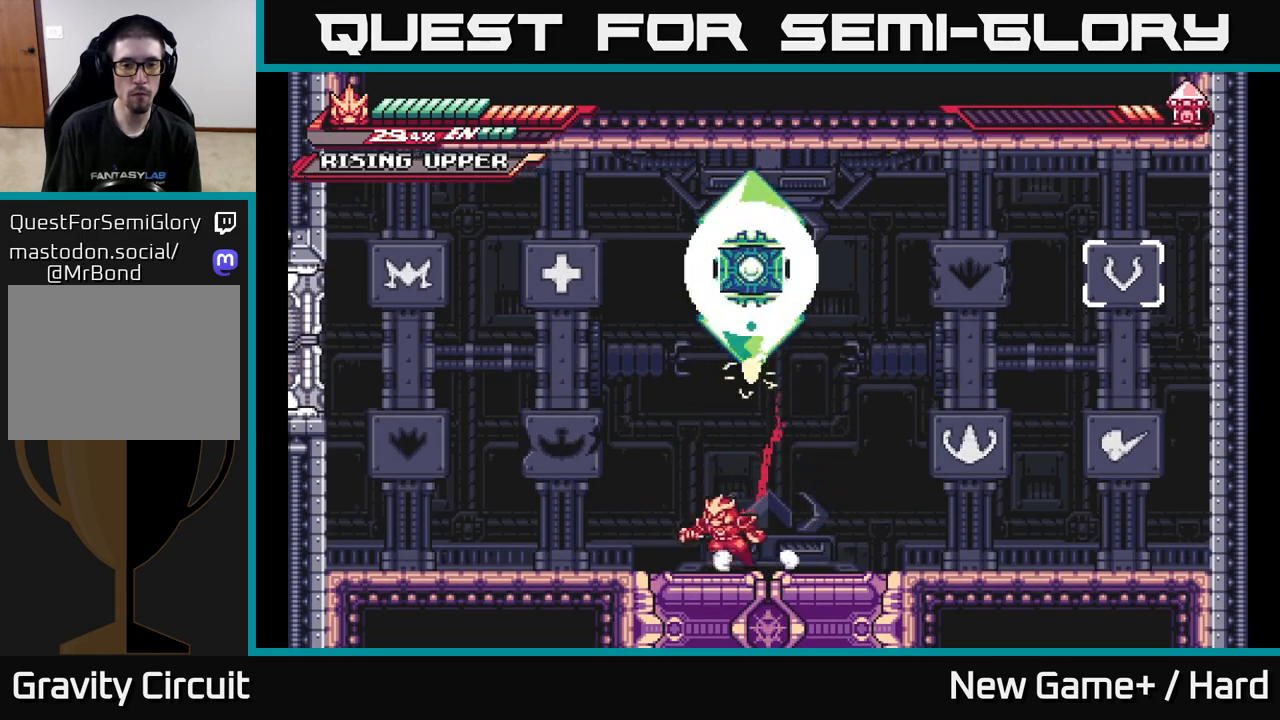
{"buttons": ["A", "X", "L2"], "left_stick": "right", "right_stick": "center", "events": [[100, "L2", "down"], [367, "A", "down"], [383, "left_stick", "right"], [467, "X", "down"]]}
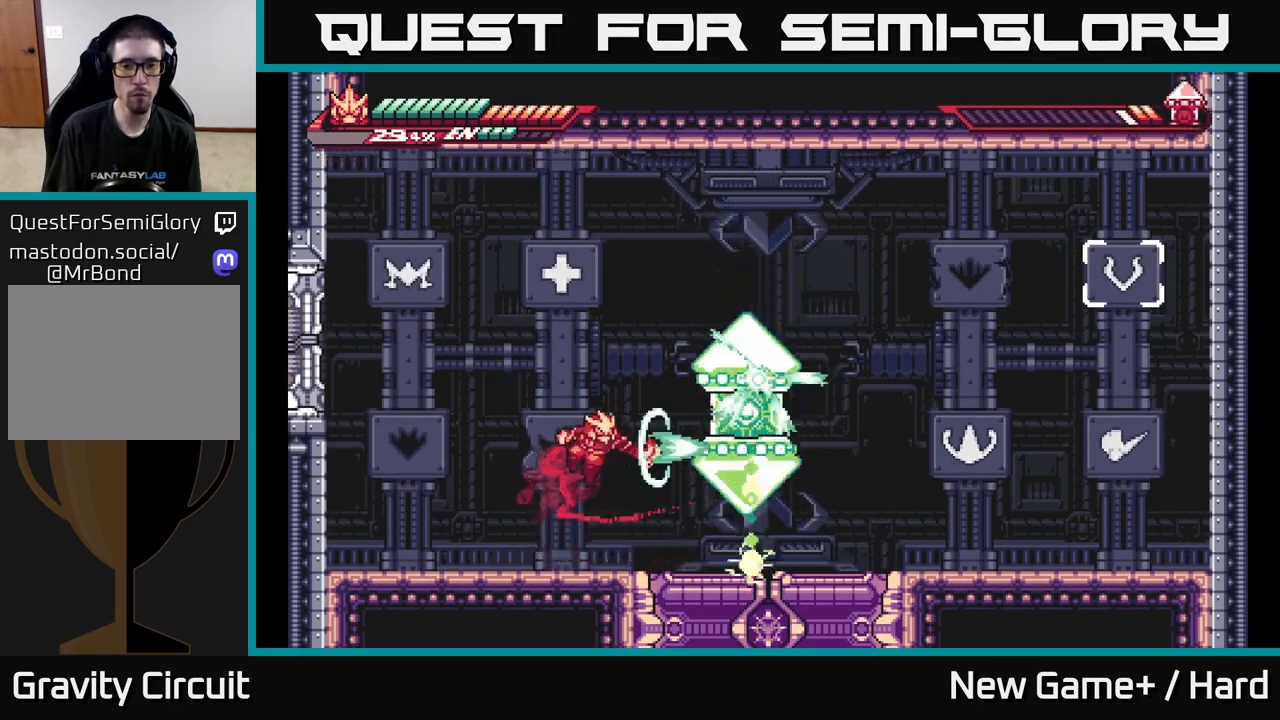
{"buttons": ["X"], "left_stick": "center", "right_stick": "center", "events": [[17, "L2", "up"], [67, "X", "up"], [83, "left_stick", "center"], [117, "A", "up"], [183, "X", "down"], [283, "X", "up"], [400, "X", "down"]]}
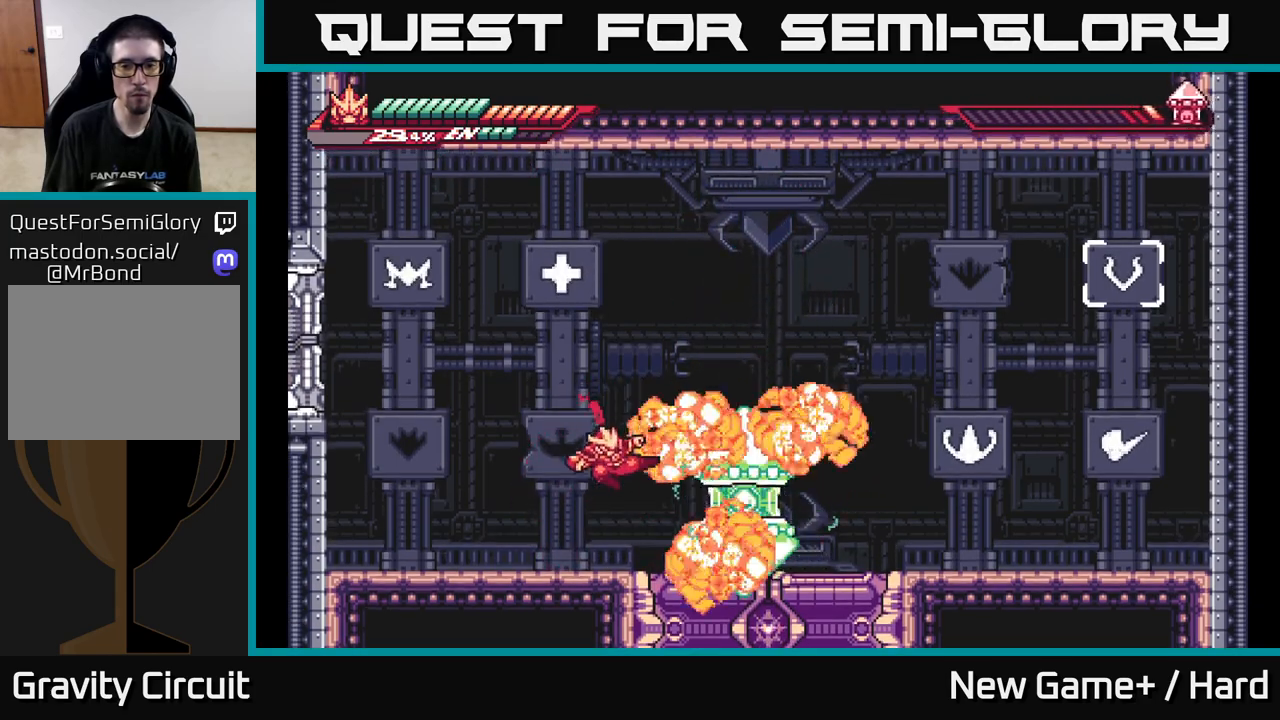
{"buttons": [], "left_stick": "center", "right_stick": "center", "events": [[17, "X", "up"], [100, "X", "down"], [150, "A", "down"], [217, "X", "up"], [317, "A", "up"], [333, "X", "down"], [450, "X", "up"]]}
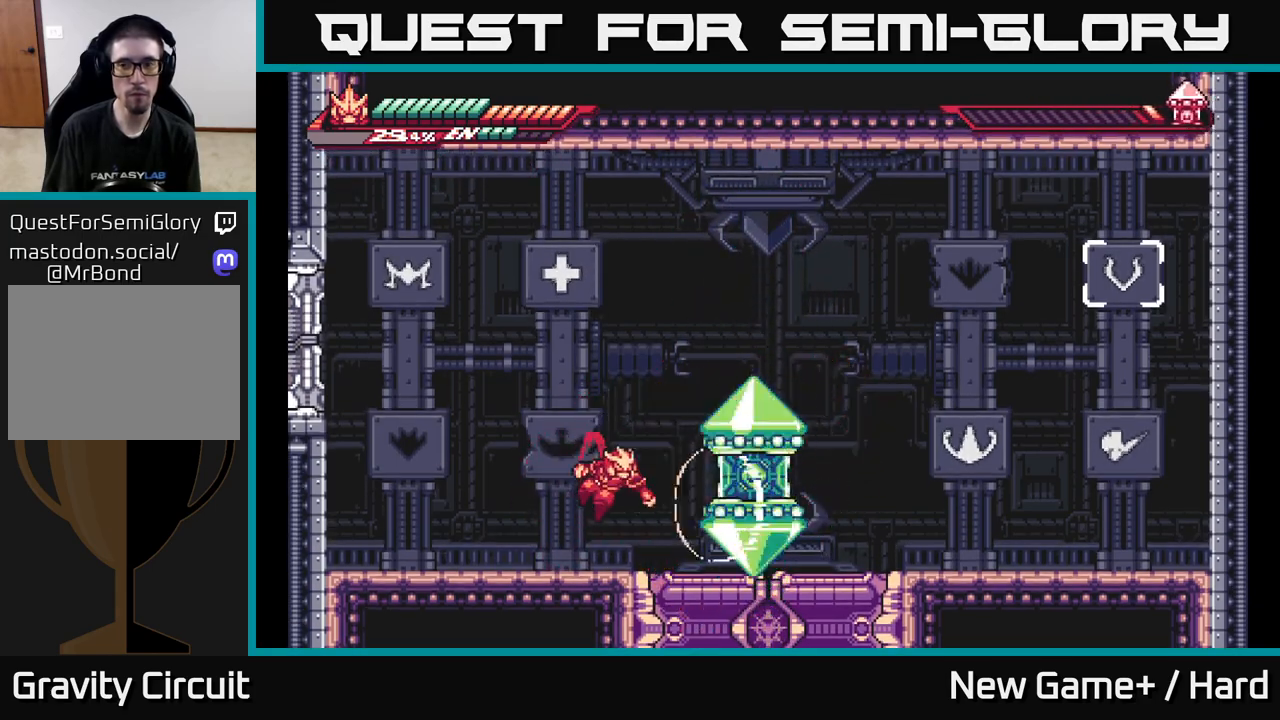
{"buttons": [], "left_stick": "center", "right_stick": "center", "events": [[167, "left_stick", "right"], [217, "L2", "down"], [283, "A", "down"], [333, "X", "down"], [350, "left_stick", "center"], [383, "L2", "up"], [417, "A", "up"], [483, "X", "up"]]}
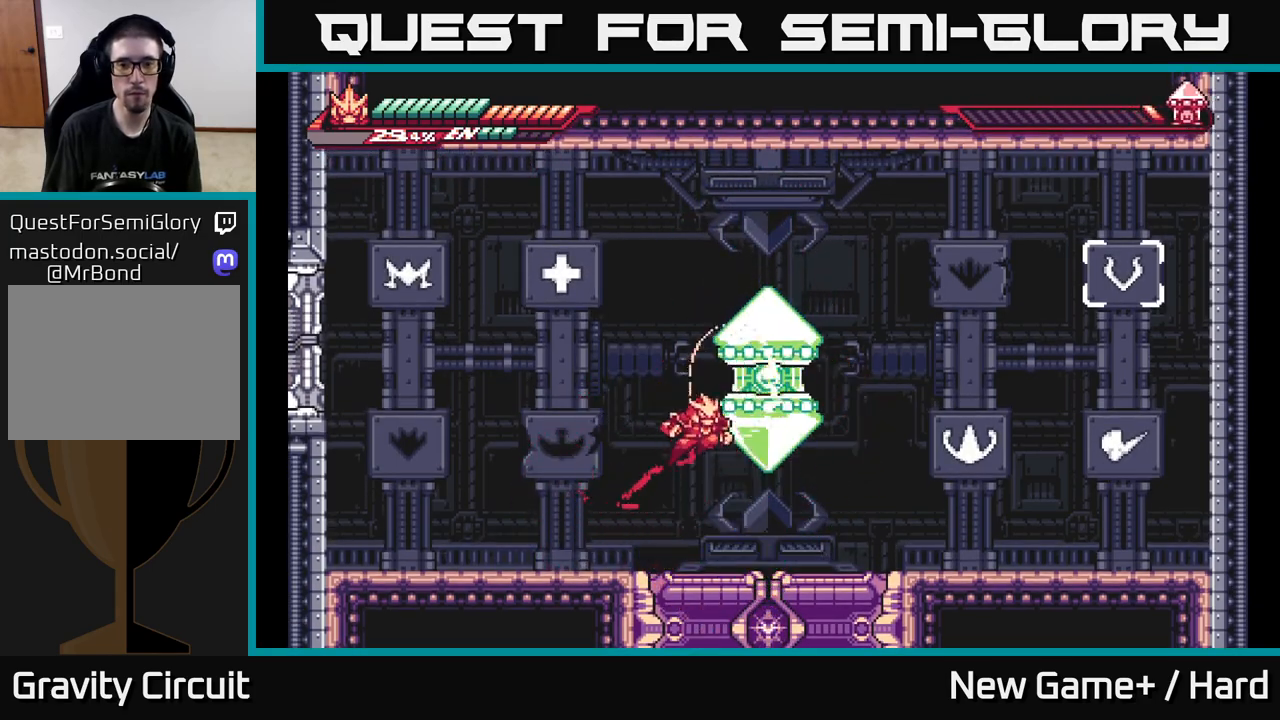
{"buttons": [], "left_stick": "center", "right_stick": "center", "events": [[17, "A", "down"], [50, "A", "up"], [100, "X", "down"], [183, "X", "up"]]}
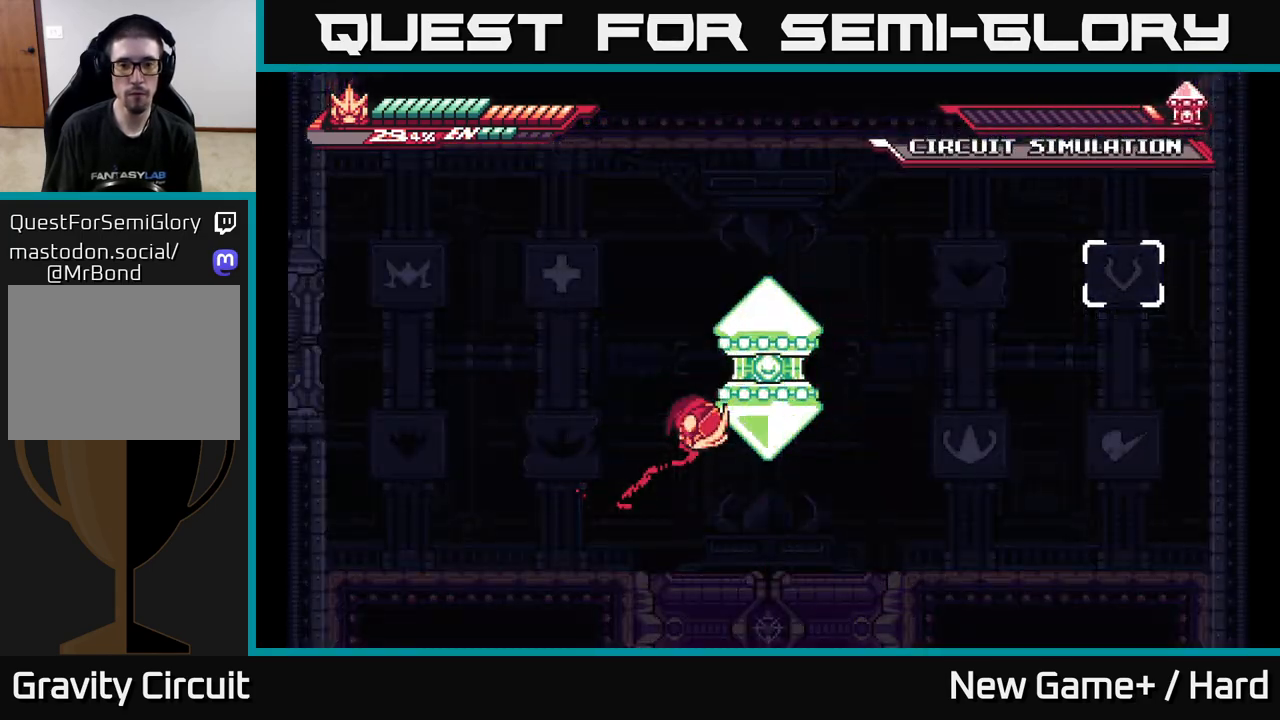
{"buttons": ["A", "L2"], "left_stick": "center", "right_stick": "center", "events": [[183, "L2", "down"], [333, "X", "down"], [467, "A", "down"], [500, "X", "up"]]}
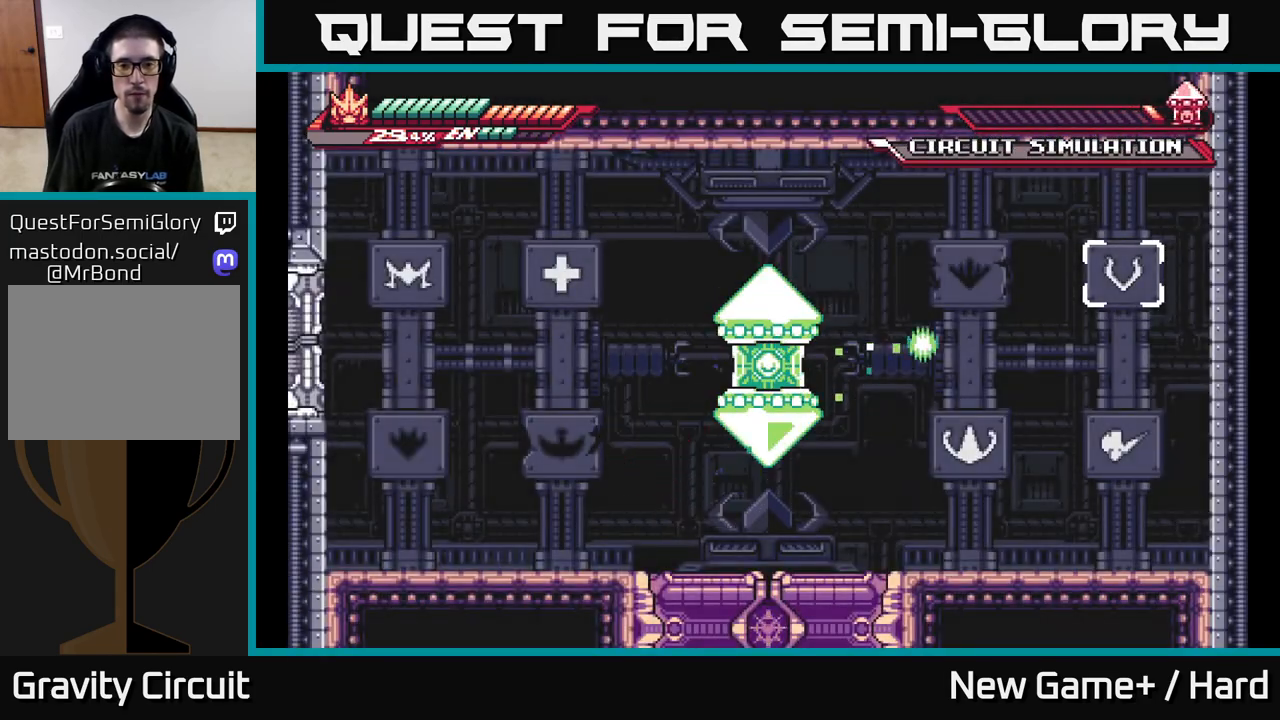
{"buttons": [], "left_stick": "center", "right_stick": "center", "events": [[17, "L2", "up"], [133, "X", "down"], [150, "A", "up"], [233, "X", "up"]]}
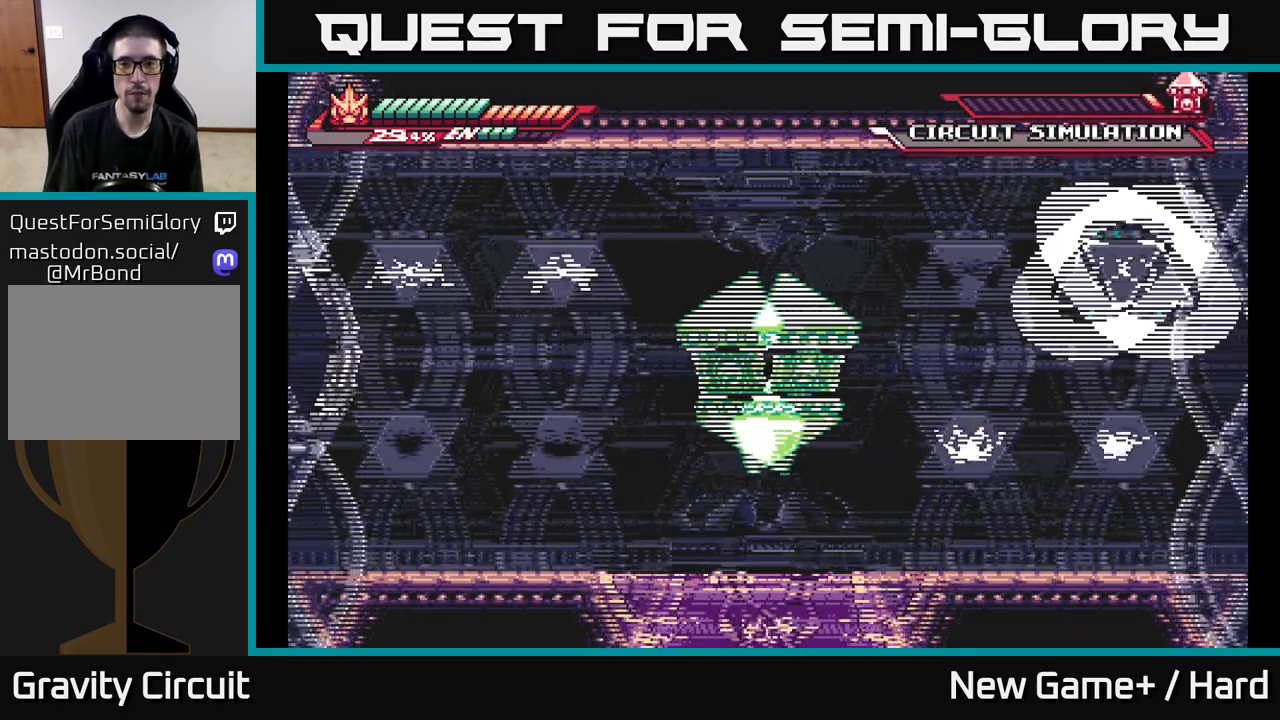
{"buttons": [], "left_stick": "center", "right_stick": "center", "events": []}
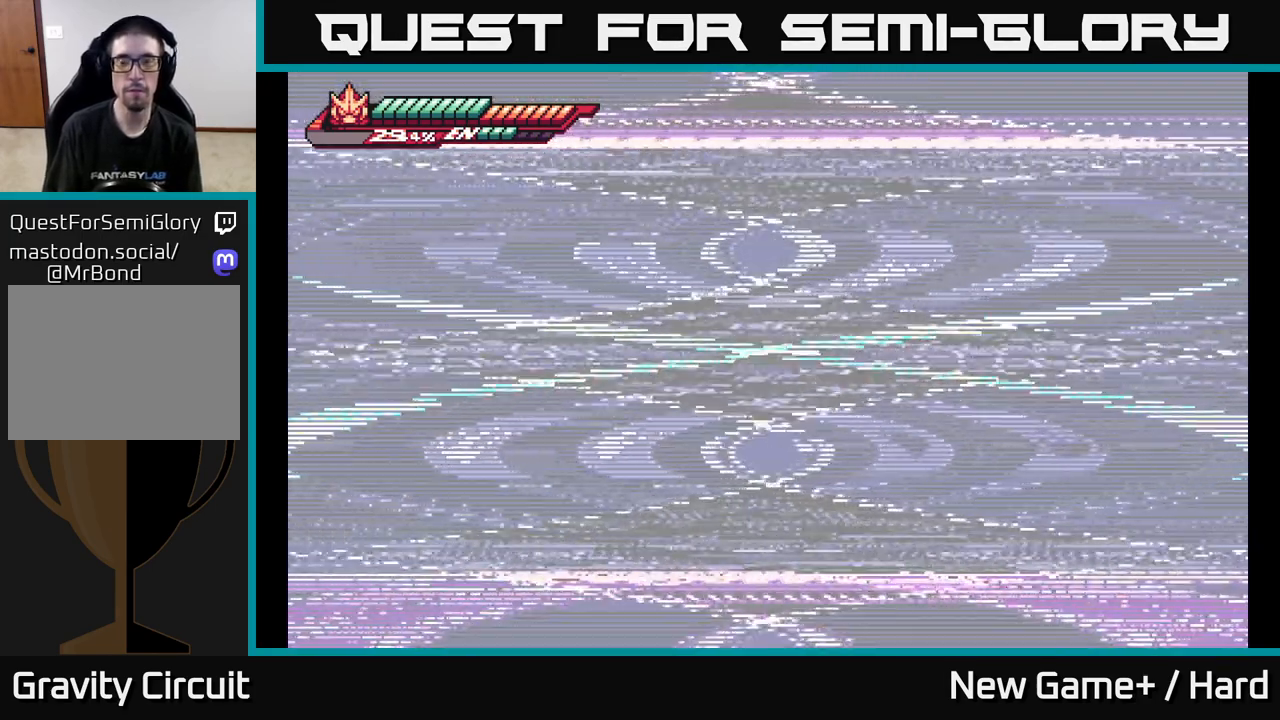
{"buttons": [], "left_stick": "center", "right_stick": "center", "events": []}
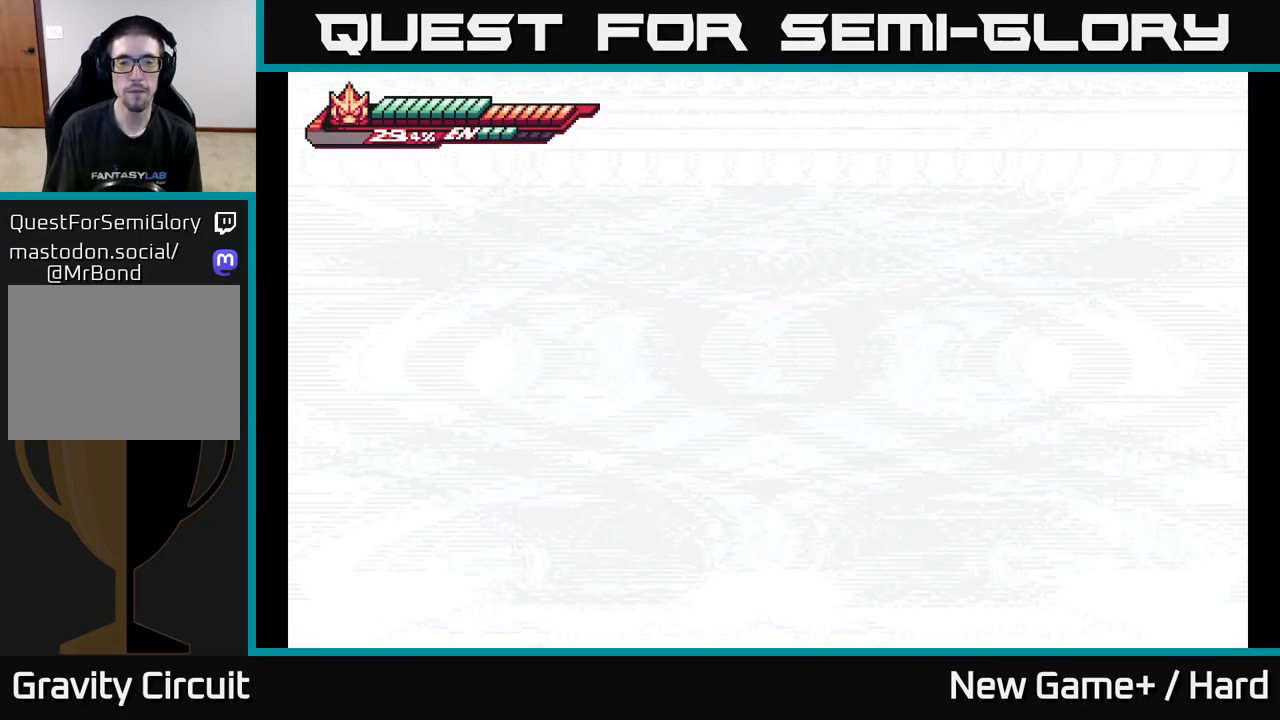
{"buttons": [], "left_stick": "center", "right_stick": "center", "events": []}
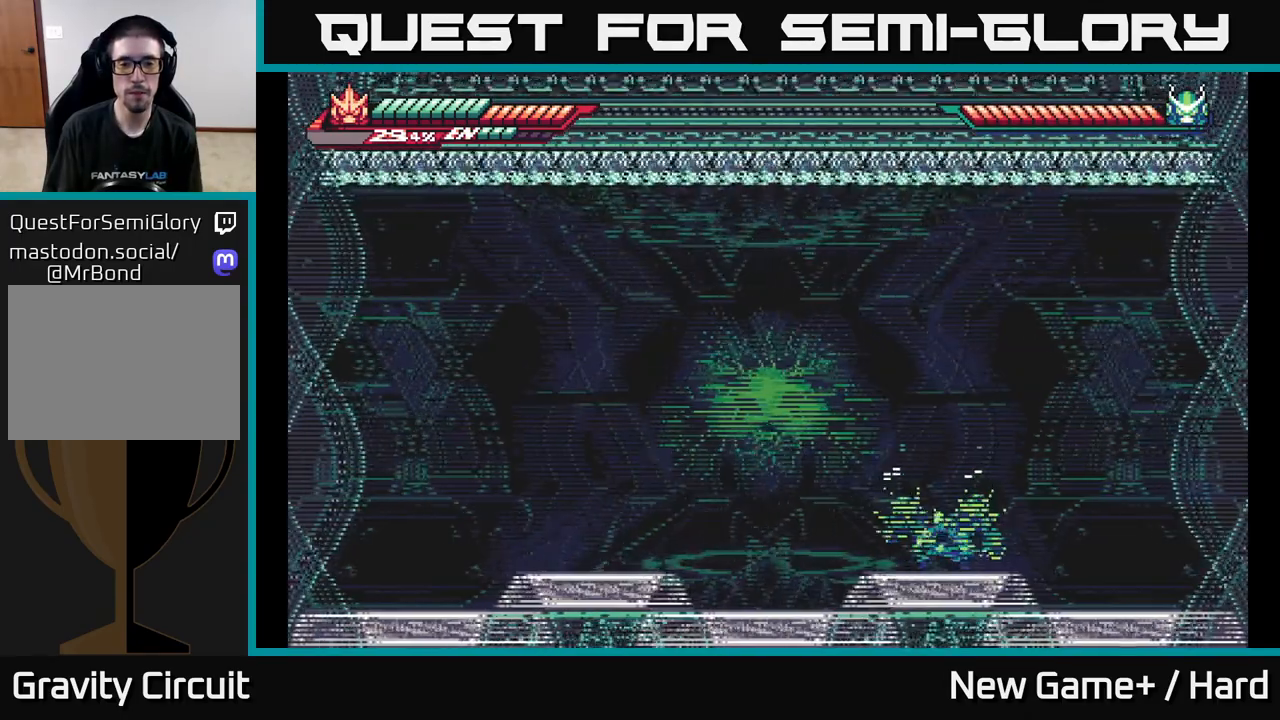
{"buttons": [], "left_stick": "center", "right_stick": "center", "events": []}
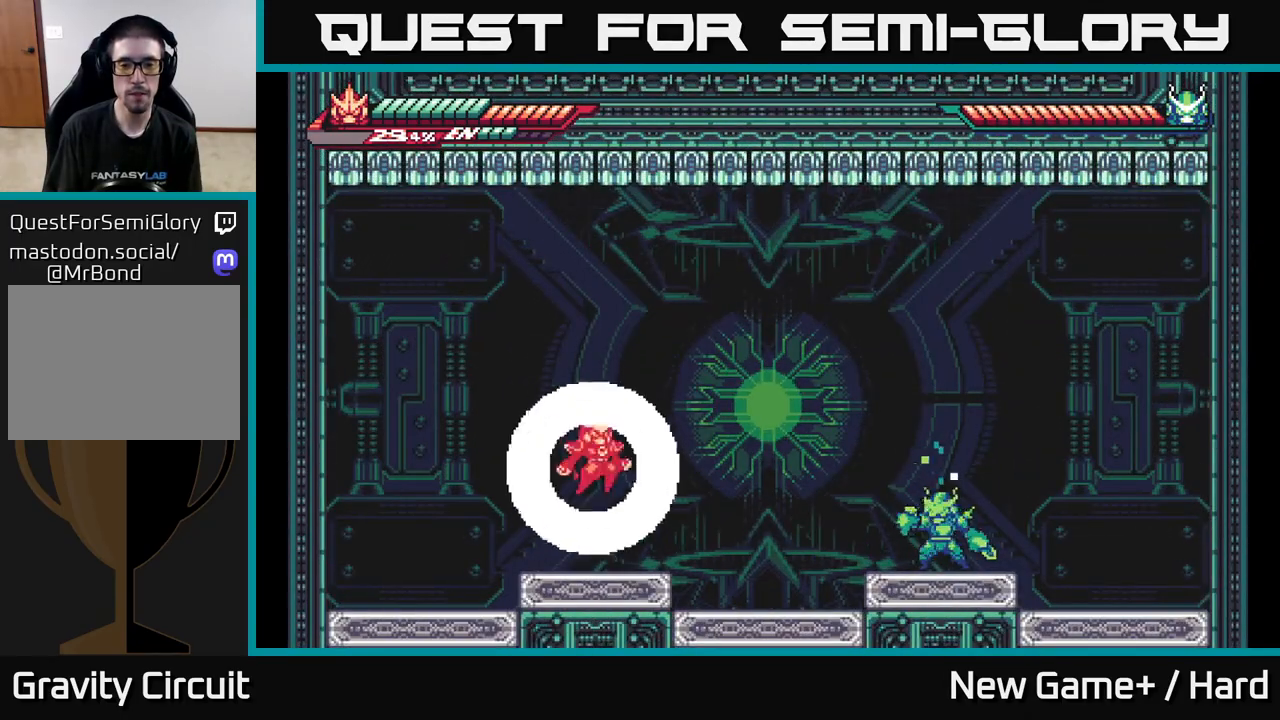
{"buttons": ["L2"], "left_stick": "right", "right_stick": "center", "events": [[500, "L2", "down"], [500, "left_stick", "right"]]}
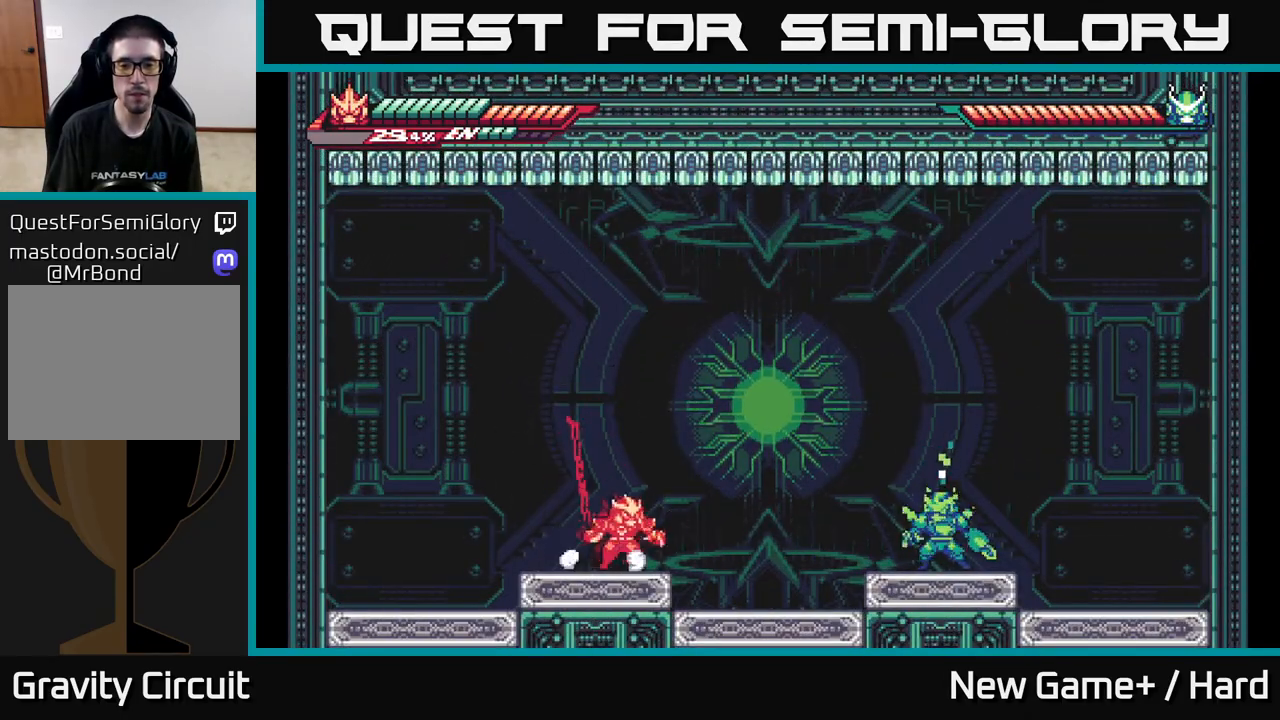
{"buttons": ["X"], "left_stick": "right", "right_stick": "center", "events": [[167, "A", "down"], [283, "A", "up"], [400, "L2", "up"], [450, "X", "down"]]}
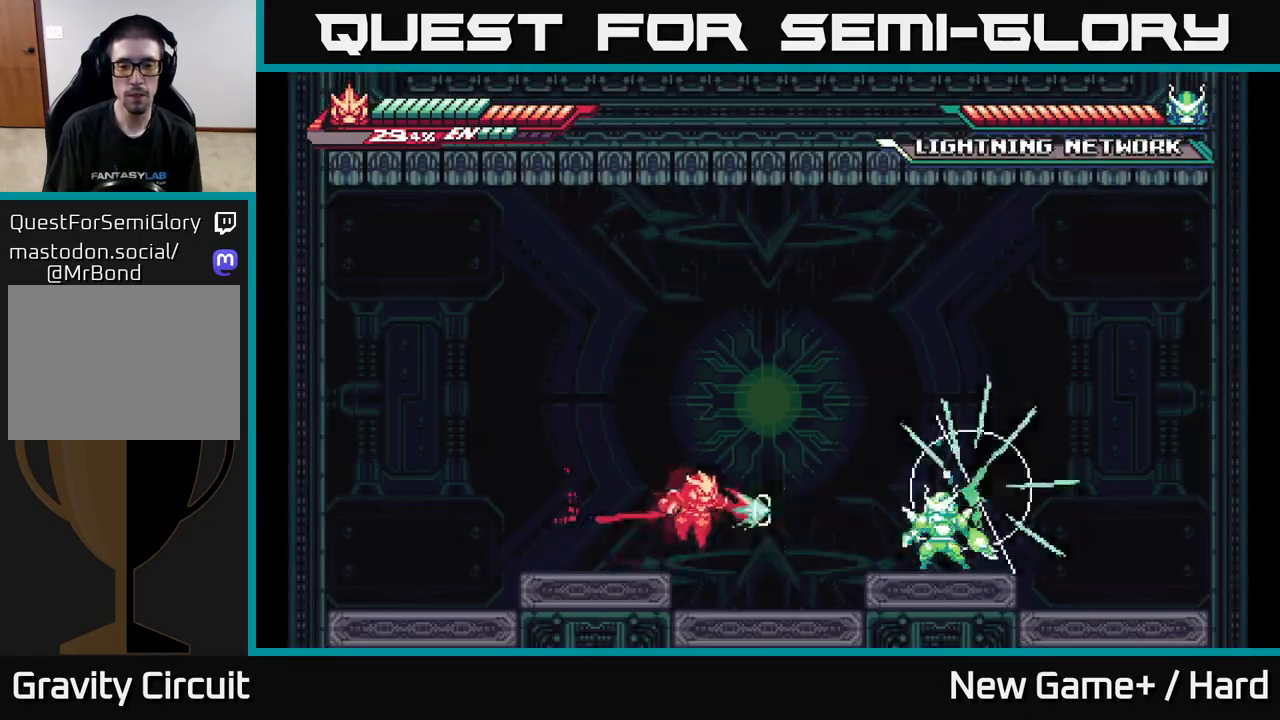
{"buttons": ["A", "L2"], "left_stick": "left", "right_stick": "center", "events": [[50, "L2", "down"], [50, "X", "up"], [217, "A", "down"], [250, "L2", "up"], [250, "X", "down"], [317, "left_stick", "left"], [383, "L2", "down"], [433, "X", "up"]]}
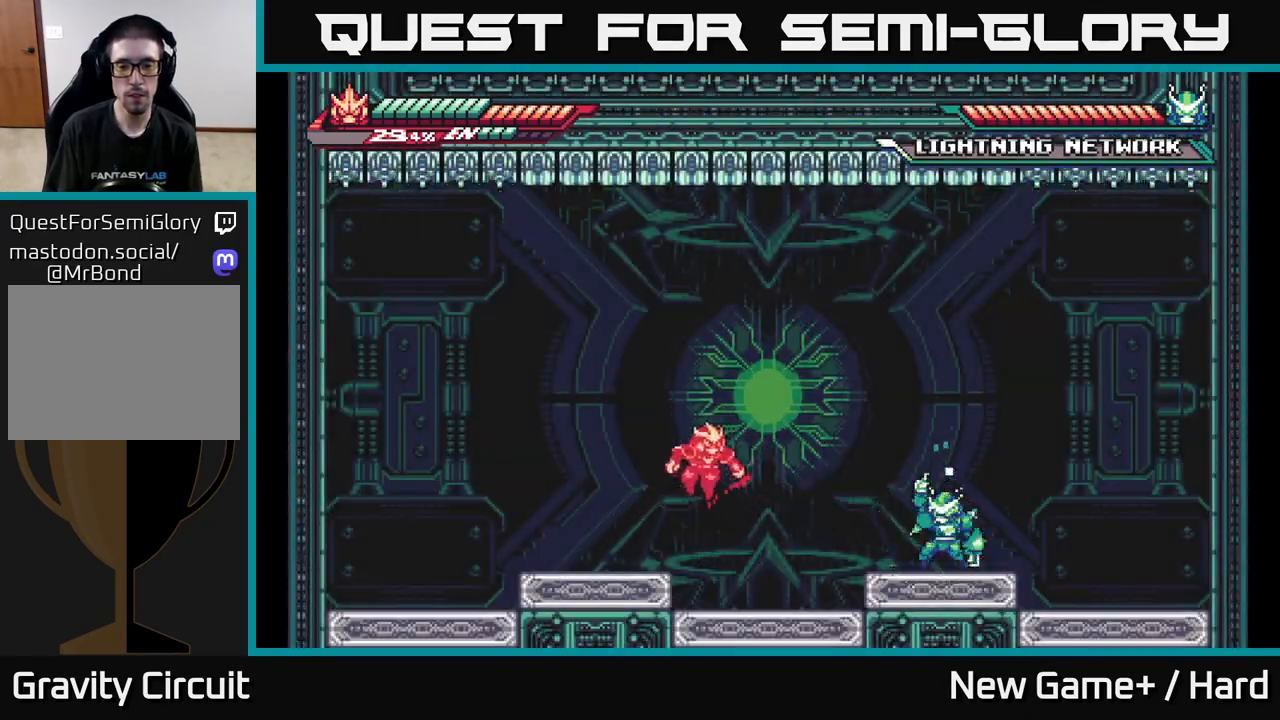
{"buttons": ["A", "L2"], "left_stick": "right", "right_stick": "center", "events": [[100, "A", "up"], [183, "L2", "up"], [350, "L2", "down"], [350, "left_stick", "right"], [467, "A", "down"]]}
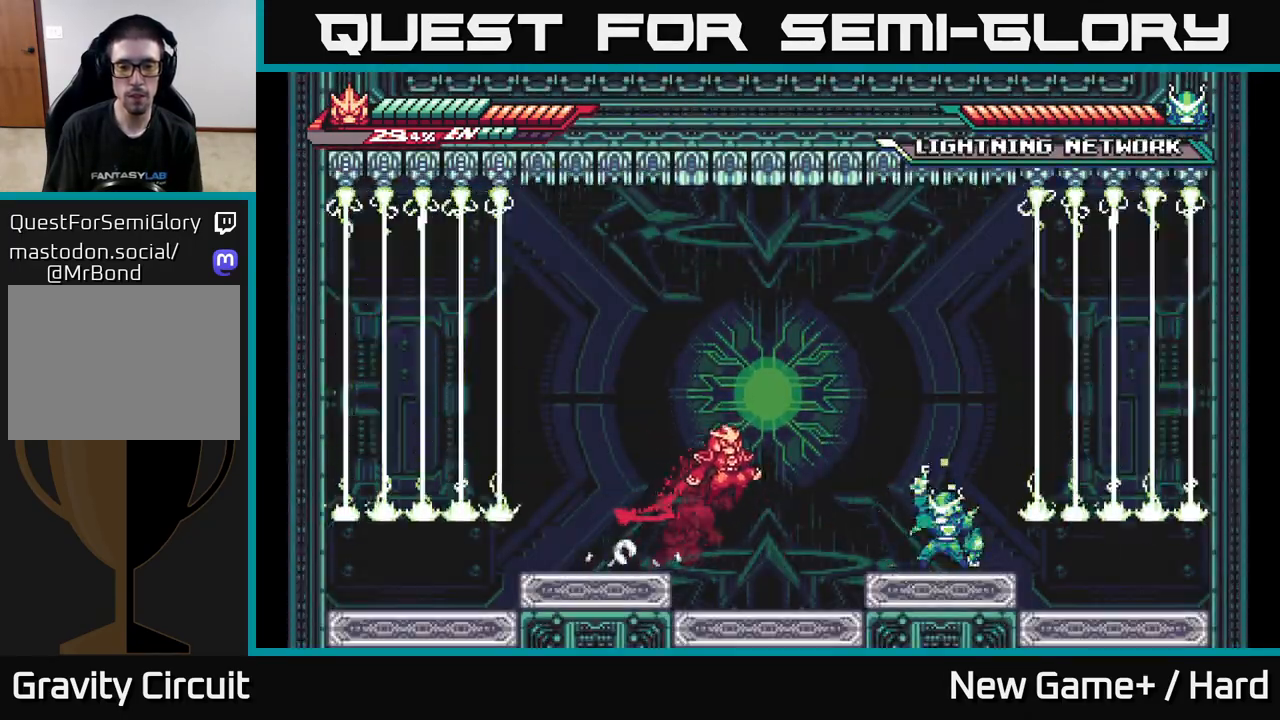
{"buttons": [], "left_stick": "left", "right_stick": "center", "events": [[117, "A", "up"], [183, "L2", "up"], [233, "X", "down"], [250, "left_stick", "center"], [350, "X", "up"], [483, "left_stick", "left"]]}
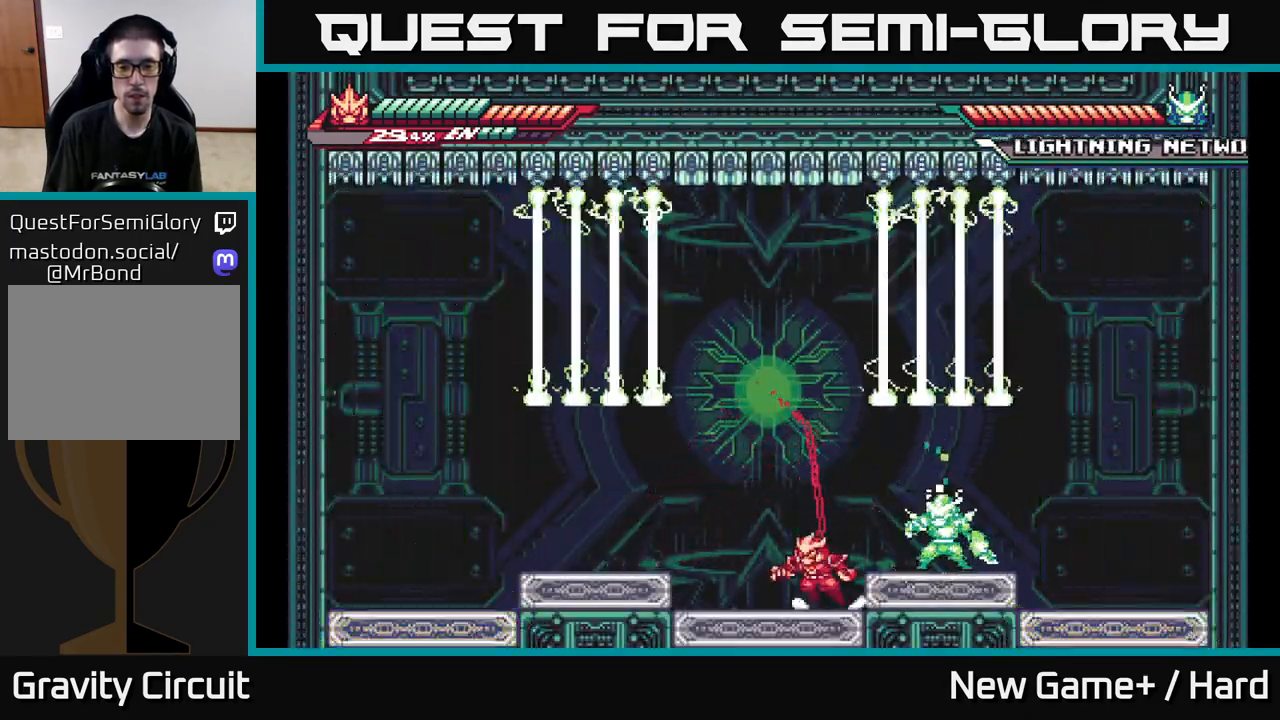
{"buttons": ["L2"], "left_stick": "left", "right_stick": "center", "events": [[167, "left_stick", "center"], [467, "left_stick", "left"], [483, "L2", "down"]]}
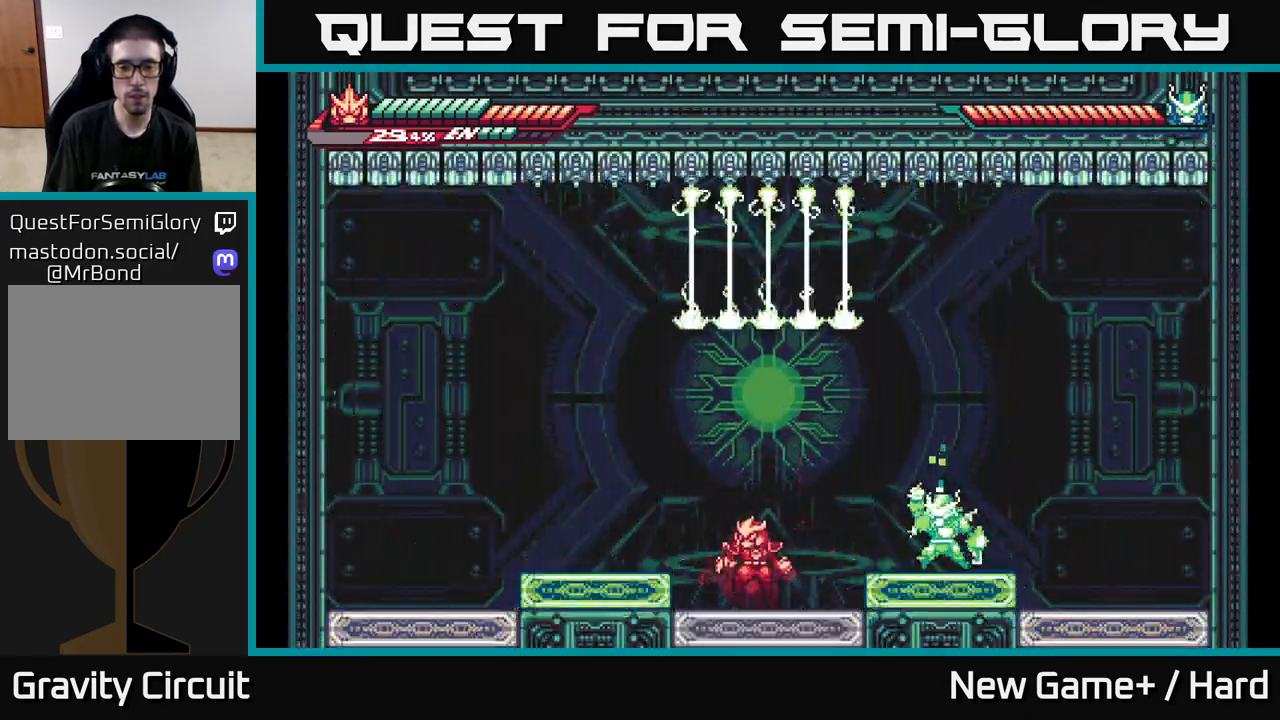
{"buttons": [], "left_stick": "center", "right_stick": "center", "events": [[33, "A", "down"], [167, "A", "up"], [433, "L2", "up"], [500, "left_stick", "center"]]}
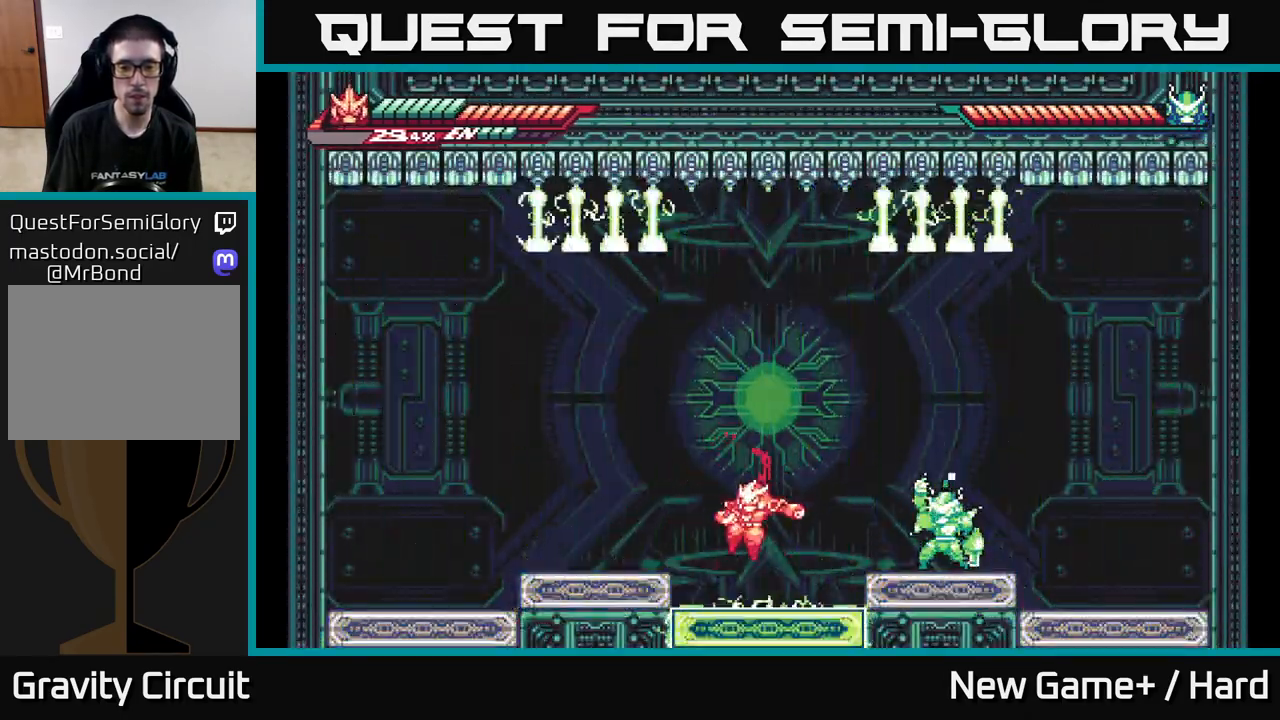
{"buttons": [], "left_stick": "center", "right_stick": "center", "events": [[200, "left_stick", "right"], [217, "L2", "down"], [233, "A", "down"], [317, "X", "down"], [367, "A", "up"], [417, "L2", "up"], [417, "X", "up"], [483, "left_stick", "center"]]}